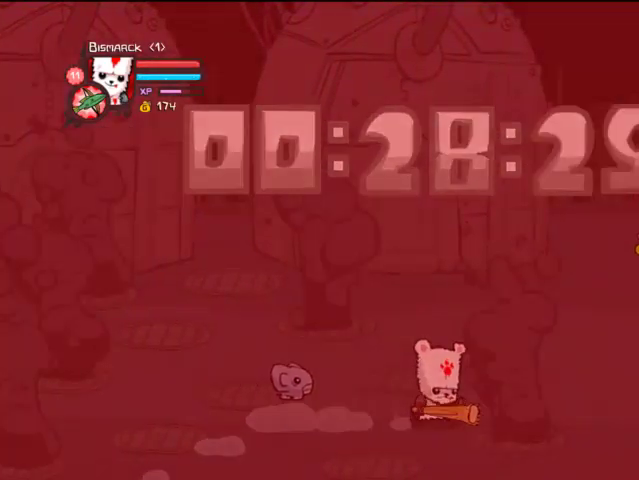
Gameplay with a controller (PlayStation layout); each line is a JSON object with the inputs held at the frame after it. "events" lists button and stick changes between this image and that frame as [ms after this image, input, new state], when the widget could be followed in between. Not read: L3 R3.
{"buttons": ["DPAD_UP"], "left_stick": "center", "right_stick": "center", "events": [[33, "DPAD_UP", "down"], [267, "DPAD_RIGHT", "up"]]}
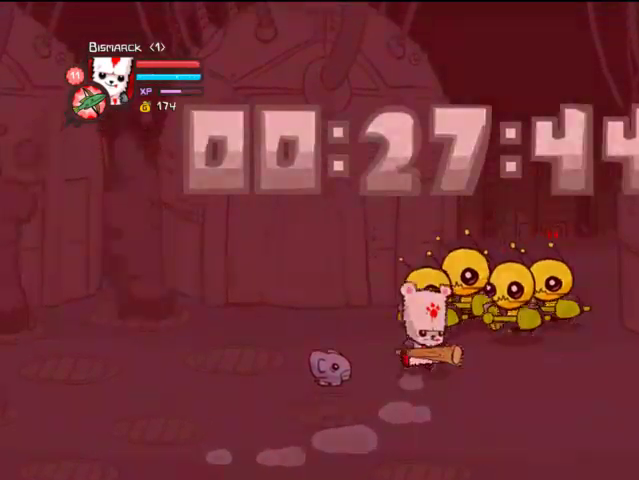
{"buttons": ["DPAD_DOWN", "DPAD_RIGHT"], "left_stick": "center", "right_stick": "center", "events": [[67, "CROSS", "down"], [133, "DPAD_RIGHT", "down"], [133, "SQUARE", "down"], [233, "CROSS", "up"], [233, "DPAD_UP", "up"], [233, "SQUARE", "up"], [333, "DPAD_DOWN", "down"], [333, "SQUARE", "down"], [367, "DPAD_RIGHT", "up"], [400, "DPAD_RIGHT", "down"], [400, "SQUARE", "up"]]}
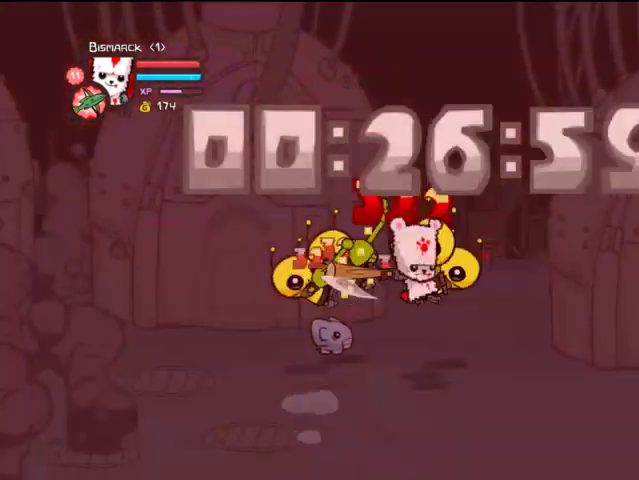
{"buttons": ["DPAD_DOWN", "DPAD_RIGHT"], "left_stick": "center", "right_stick": "center", "events": []}
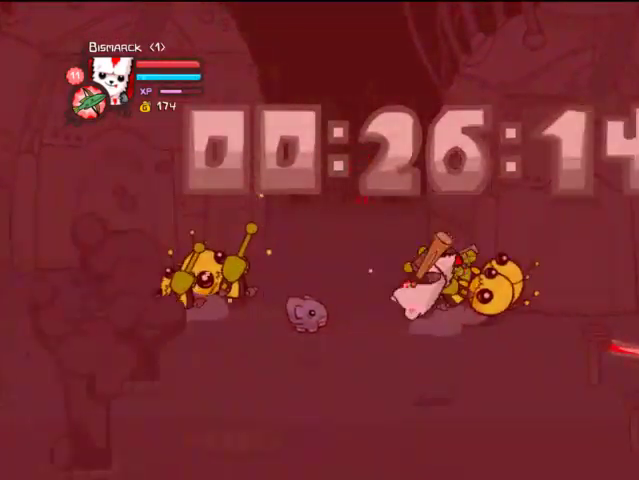
{"buttons": ["DPAD_RIGHT"], "left_stick": "center", "right_stick": "center", "events": [[67, "DPAD_DOWN", "up"]]}
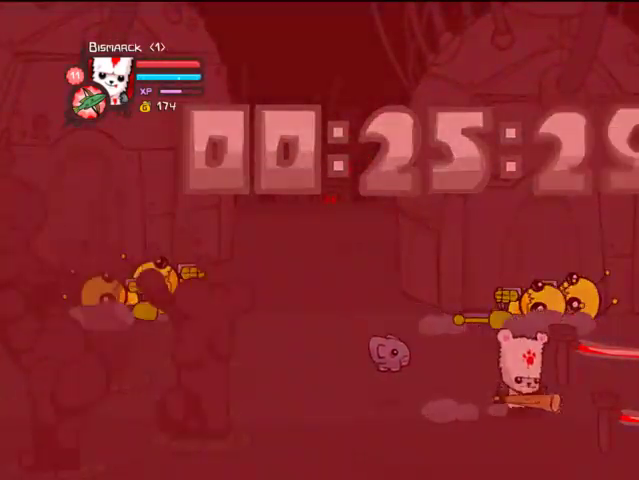
{"buttons": ["DPAD_RIGHT"], "left_stick": "center", "right_stick": "center", "events": []}
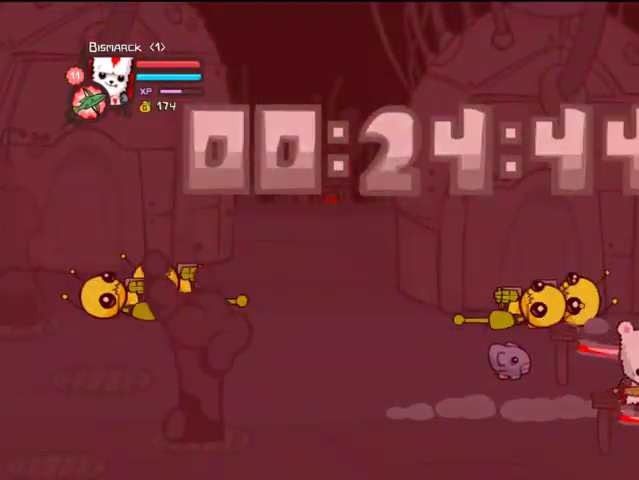
{"buttons": ["DPAD_RIGHT"], "left_stick": "center", "right_stick": "center", "events": []}
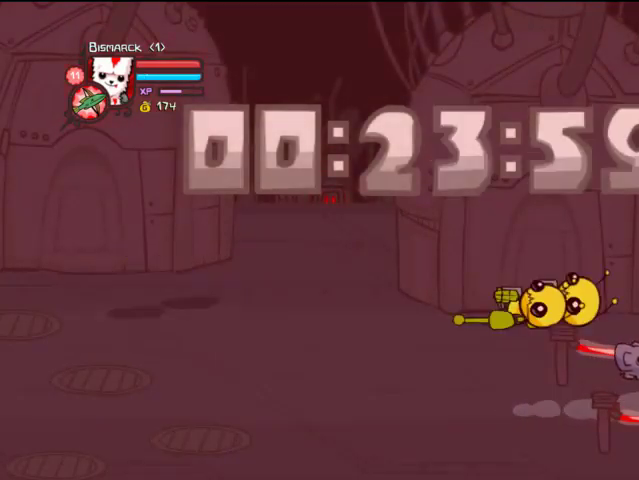
{"buttons": ["DPAD_RIGHT"], "left_stick": "center", "right_stick": "center", "events": []}
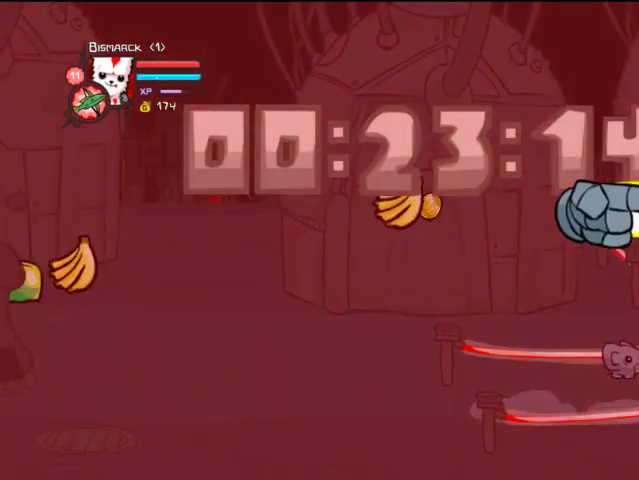
{"buttons": ["DPAD_RIGHT"], "left_stick": "center", "right_stick": "center", "events": []}
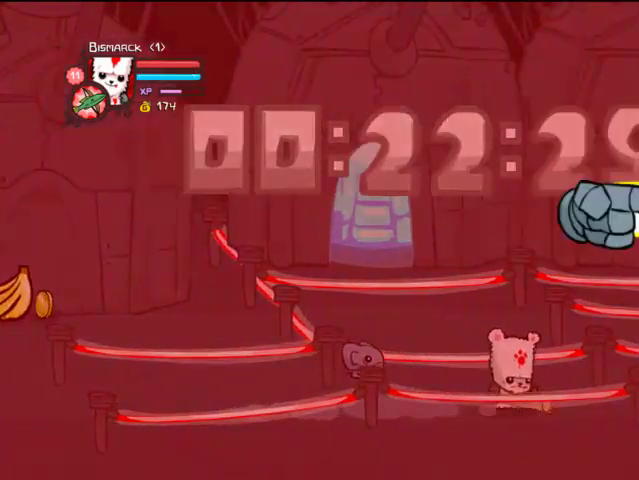
{"buttons": ["DPAD_RIGHT"], "left_stick": "center", "right_stick": "center", "events": []}
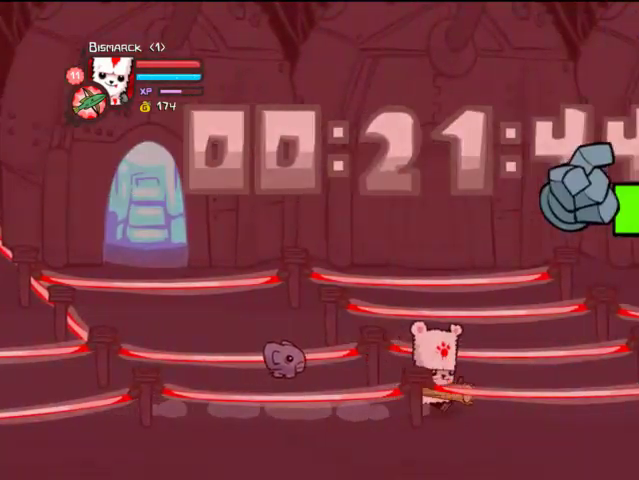
{"buttons": ["DPAD_RIGHT"], "left_stick": "center", "right_stick": "center", "events": []}
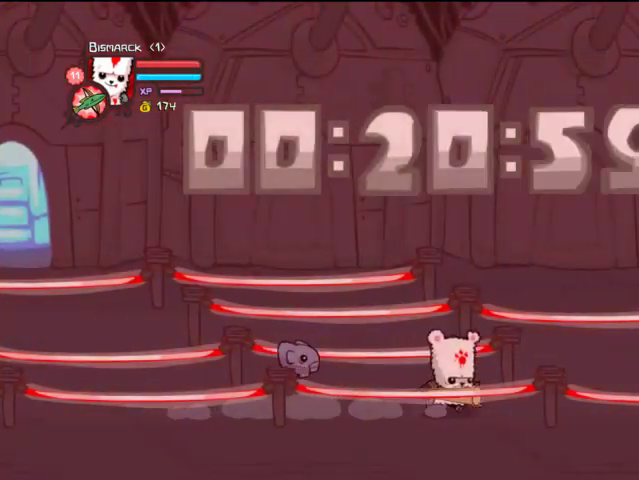
{"buttons": ["DPAD_UP", "DPAD_LEFT"], "left_stick": "center", "right_stick": "center", "events": [[133, "DPAD_UP", "down"], [267, "DPAD_RIGHT", "up"], [433, "DPAD_LEFT", "down"]]}
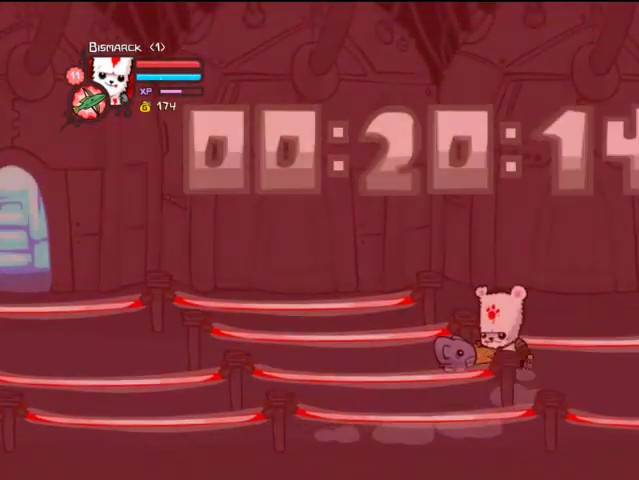
{"buttons": ["DPAD_LEFT"], "left_stick": "center", "right_stick": "center", "events": [[67, "DPAD_UP", "up"], [233, "DPAD_UP", "down"], [333, "DPAD_UP", "up"]]}
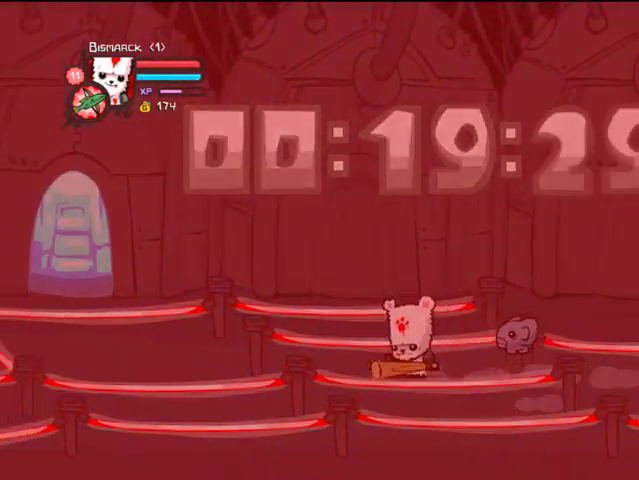
{"buttons": ["DPAD_LEFT"], "left_stick": "center", "right_stick": "center", "events": []}
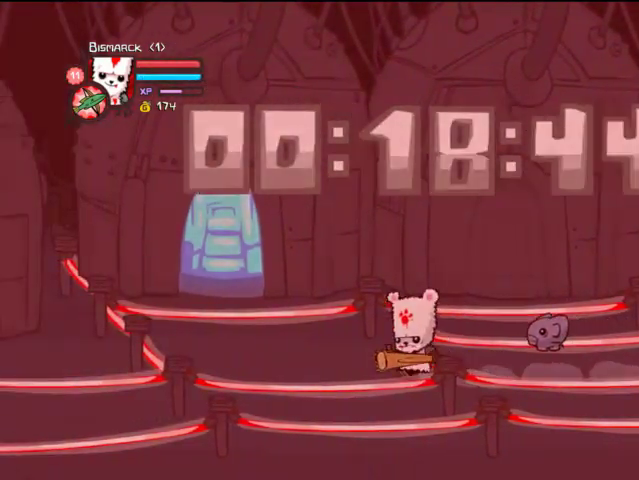
{"buttons": ["DPAD_RIGHT"], "left_stick": "center", "right_stick": "center", "events": [[133, "DPAD_UP", "down"], [167, "DPAD_LEFT", "up"], [267, "DPAD_RIGHT", "down"], [333, "DPAD_UP", "up"]]}
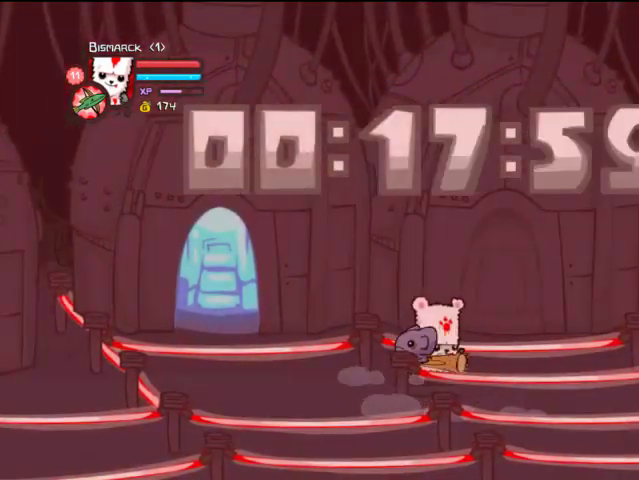
{"buttons": ["DPAD_RIGHT"], "left_stick": "center", "right_stick": "center", "events": []}
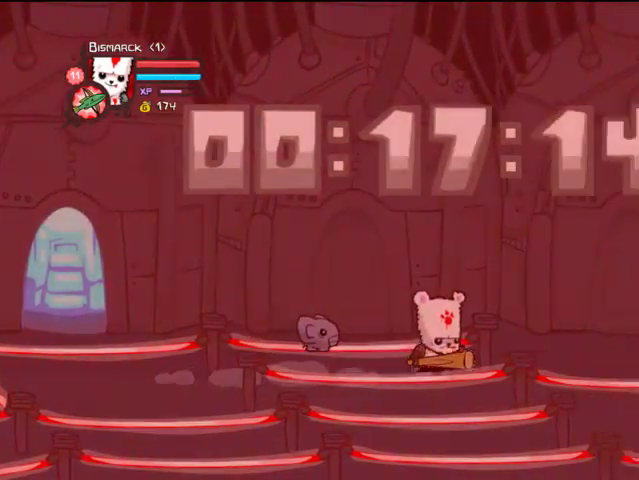
{"buttons": ["DPAD_LEFT"], "left_stick": "center", "right_stick": "center", "events": [[233, "DPAD_UP", "down"], [267, "DPAD_RIGHT", "up"], [333, "DPAD_LEFT", "down"], [433, "DPAD_UP", "up"]]}
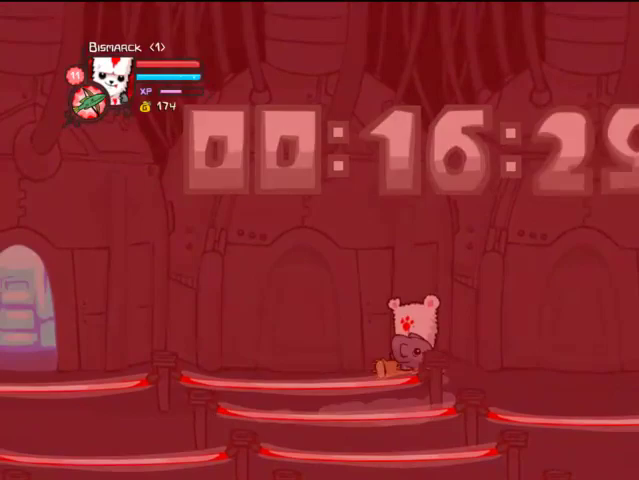
{"buttons": ["DPAD_LEFT"], "left_stick": "center", "right_stick": "center", "events": []}
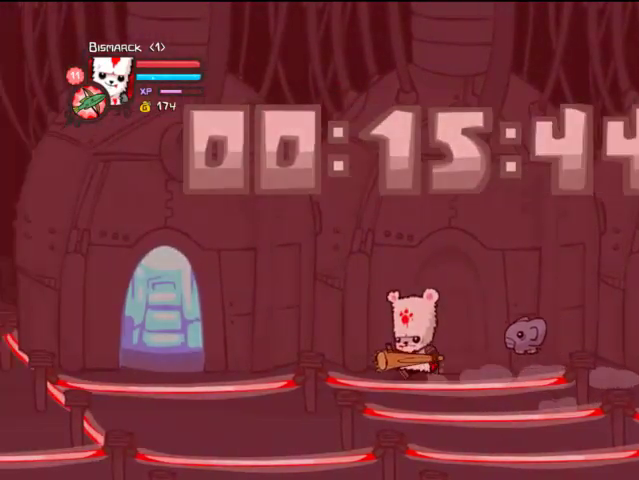
{"buttons": ["DPAD_LEFT"], "left_stick": "center", "right_stick": "center", "events": [[233, "TRIANGLE", "down"], [367, "TRIANGLE", "up"]]}
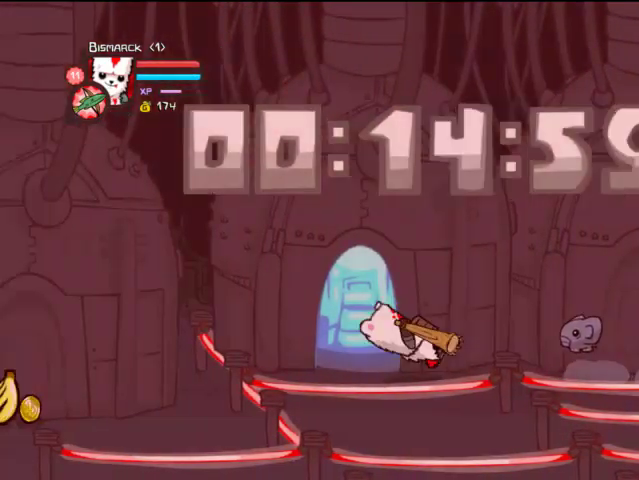
{"buttons": [], "left_stick": "center", "right_stick": "center", "events": [[233, "DPAD_LEFT", "up"]]}
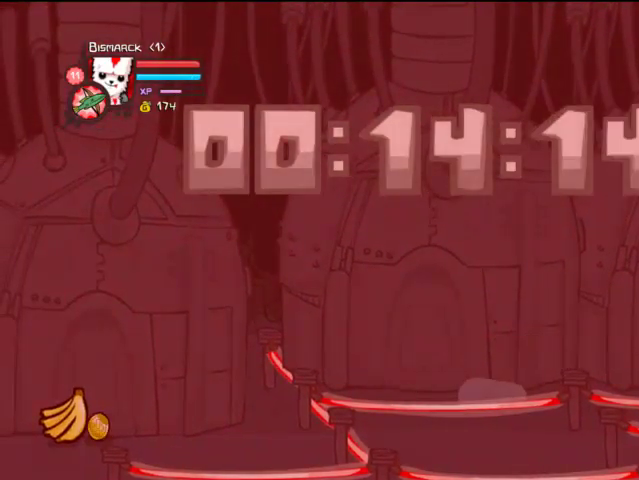
{"buttons": [], "left_stick": "center", "right_stick": "center", "events": []}
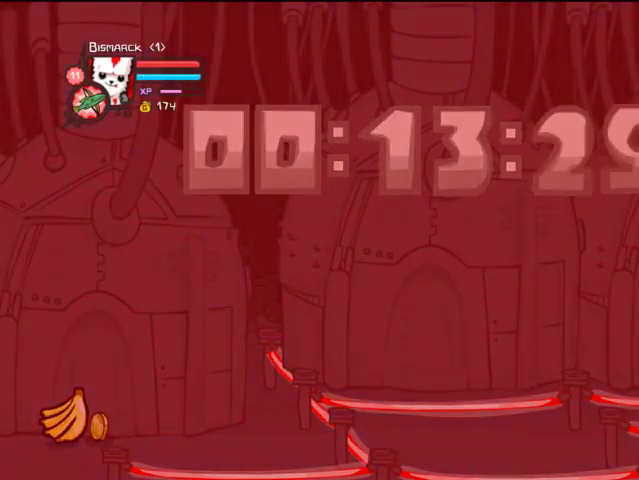
{"buttons": [], "left_stick": "center", "right_stick": "center", "events": []}
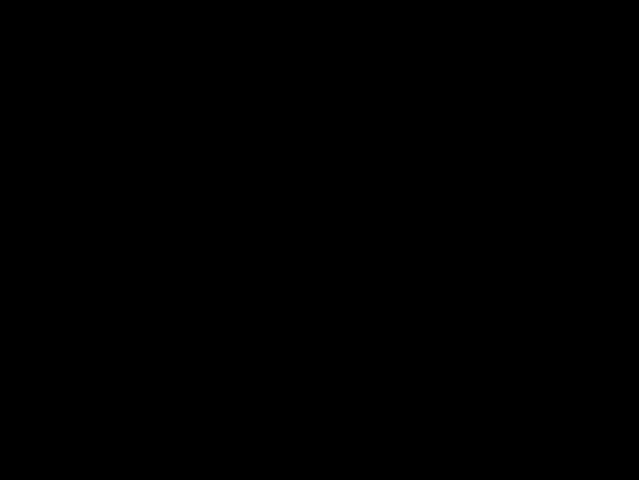
{"buttons": [], "left_stick": "center", "right_stick": "center", "events": []}
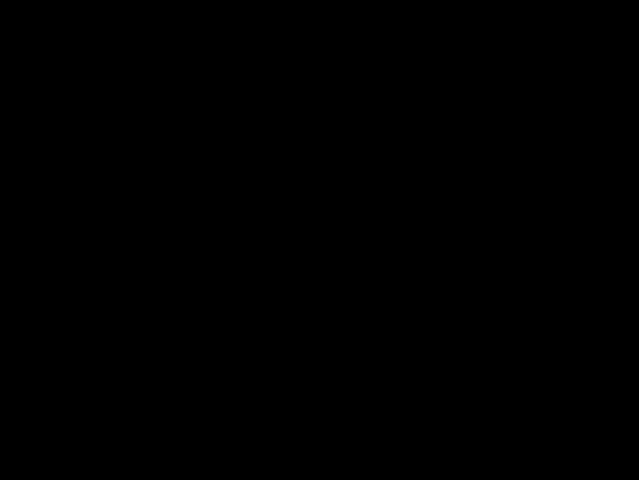
{"buttons": ["DPAD_RIGHT"], "left_stick": "center", "right_stick": "center", "events": [[367, "DPAD_RIGHT", "down"]]}
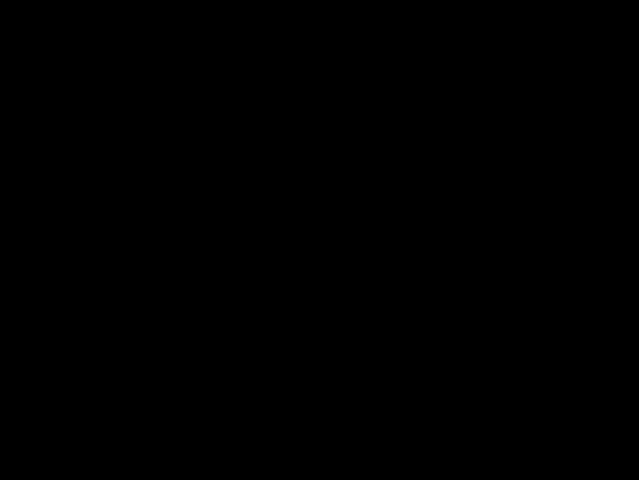
{"buttons": ["DPAD_RIGHT"], "left_stick": "center", "right_stick": "center", "events": []}
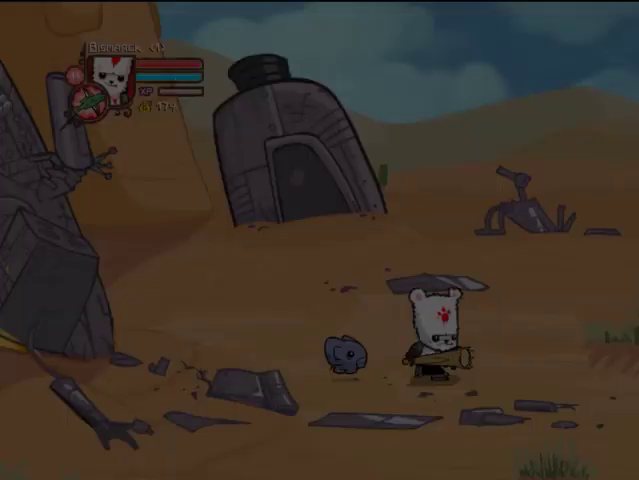
{"buttons": ["DPAD_RIGHT"], "left_stick": "center", "right_stick": "center", "events": []}
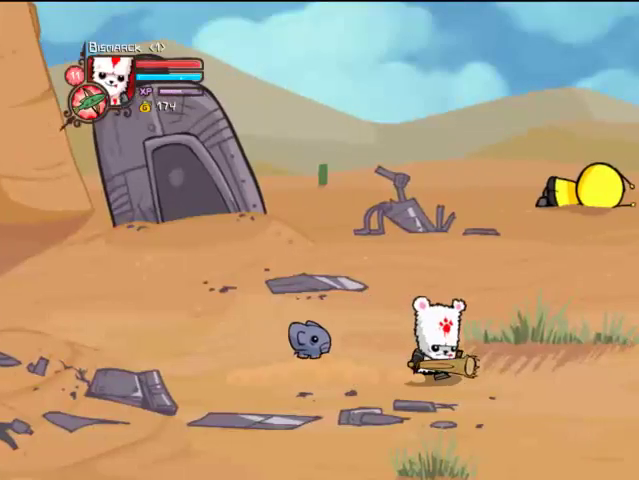
{"buttons": ["DPAD_RIGHT"], "left_stick": "center", "right_stick": "center", "events": []}
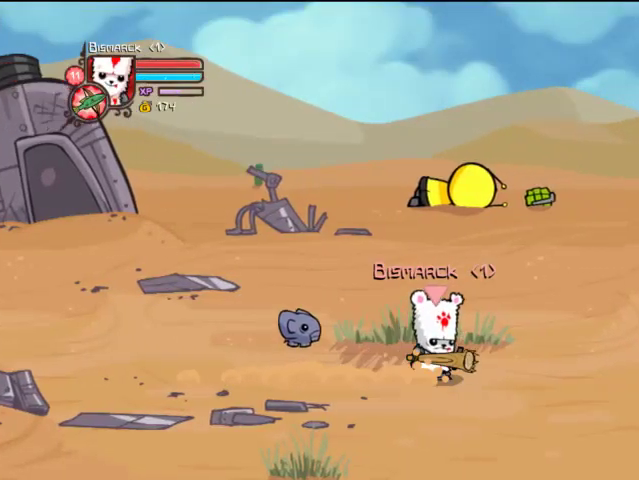
{"buttons": ["CROSS", "SQUARE", "DPAD_RIGHT"], "left_stick": "center", "right_stick": "center", "events": [[133, "DPAD_UP", "down"], [367, "CROSS", "down"], [367, "DPAD_UP", "up"], [433, "SQUARE", "down"]]}
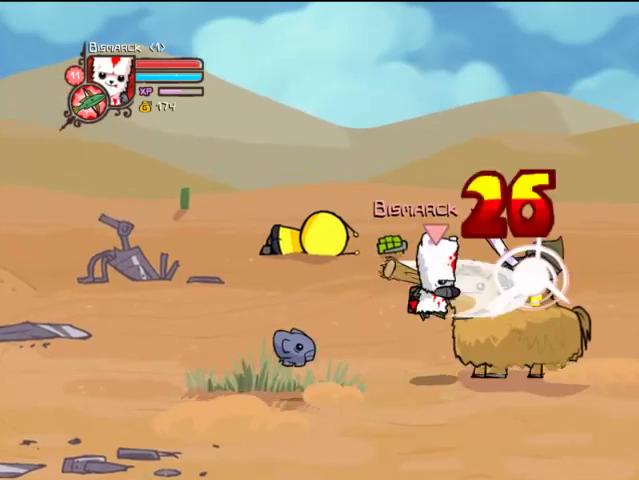
{"buttons": ["DPAD_RIGHT"], "left_stick": "center", "right_stick": "center", "events": [[33, "CROSS", "up"], [33, "SQUARE", "up"], [133, "SQUARE", "down"], [233, "SQUARE", "up"], [333, "TRIANGLE", "down"], [433, "TRIANGLE", "up"]]}
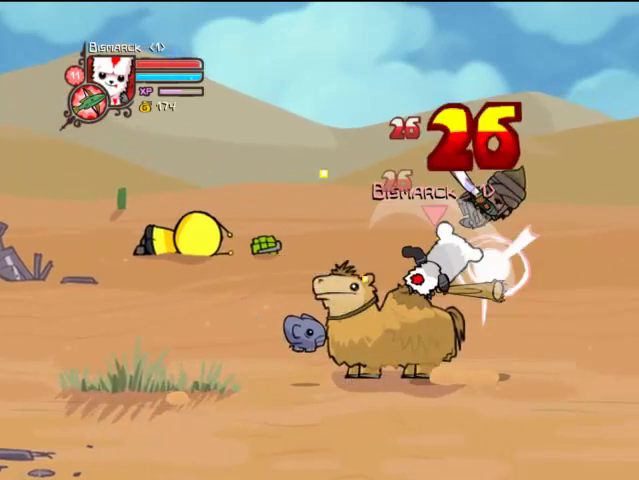
{"buttons": [], "left_stick": "center", "right_stick": "center", "events": [[33, "TRIANGLE", "down"], [333, "TRIANGLE", "up"], [367, "SQUARE", "down"], [433, "DPAD_RIGHT", "up"], [467, "SQUARE", "up"]]}
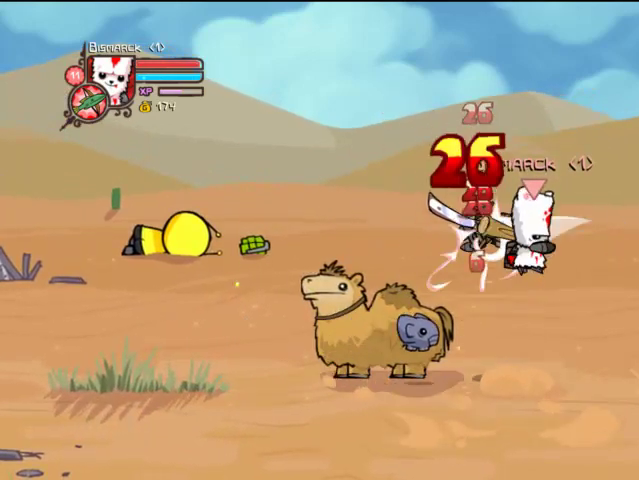
{"buttons": ["TRIANGLE", "DPAD_RIGHT"], "left_stick": "center", "right_stick": "center", "events": [[33, "SQUARE", "down"], [67, "DPAD_RIGHT", "down"], [133, "SQUARE", "up"], [233, "TRIANGLE", "down"], [333, "TRIANGLE", "up"], [400, "TRIANGLE", "down"]]}
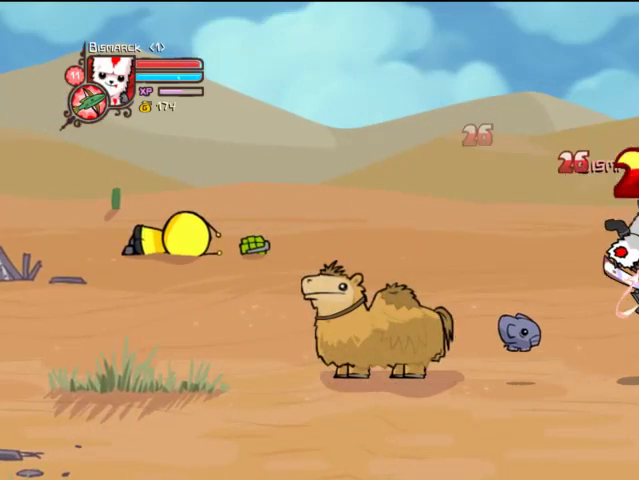
{"buttons": [], "left_stick": "center", "right_stick": "center", "events": [[33, "TRIANGLE", "up"], [67, "TRIANGLE", "down"], [233, "DPAD_RIGHT", "up"], [233, "TRIANGLE", "up"], [333, "SQUARE", "down"], [433, "SQUARE", "up"]]}